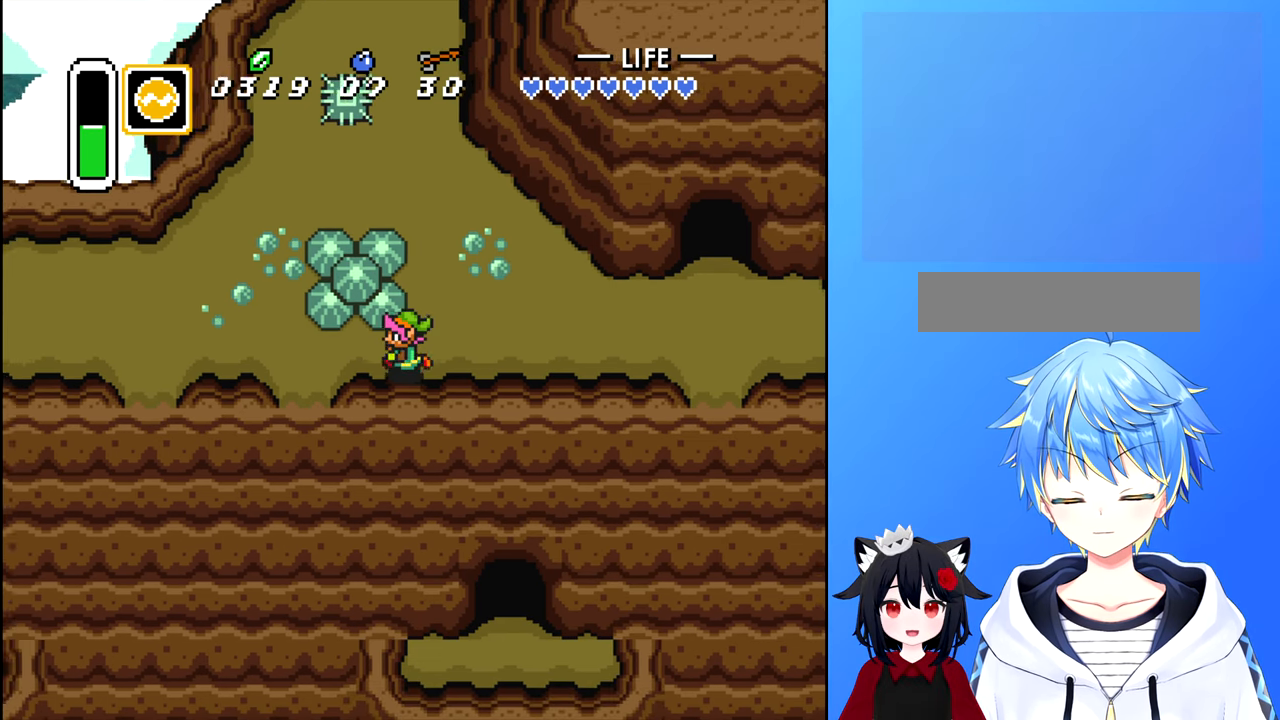
Gameplay with a controller (Nintendo layout); each line is a JSON object with the inputs held at the frame after it. "events" lists button and stick changes between this image and that frame as [ms after this image, input, new state], when the widget could be followed in between. Not read: L3 R3.
{"buttons": ["B"], "events": [[184, "DPAD_LEFT", "up"], [300, "DPAD_UP", "down"], [400, "B", "down"], [434, "DPAD_UP", "up"]]}
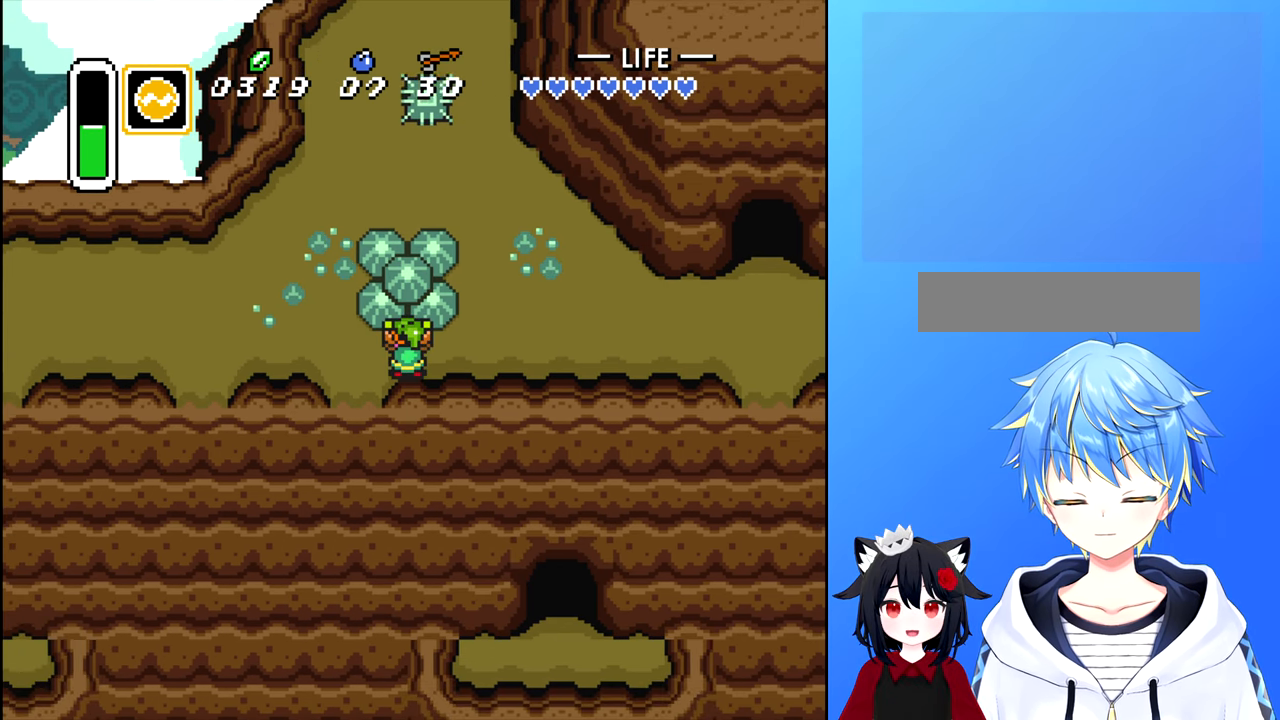
{"buttons": ["B", "DPAD_DOWN"], "events": [[167, "DPAD_DOWN", "down"]]}
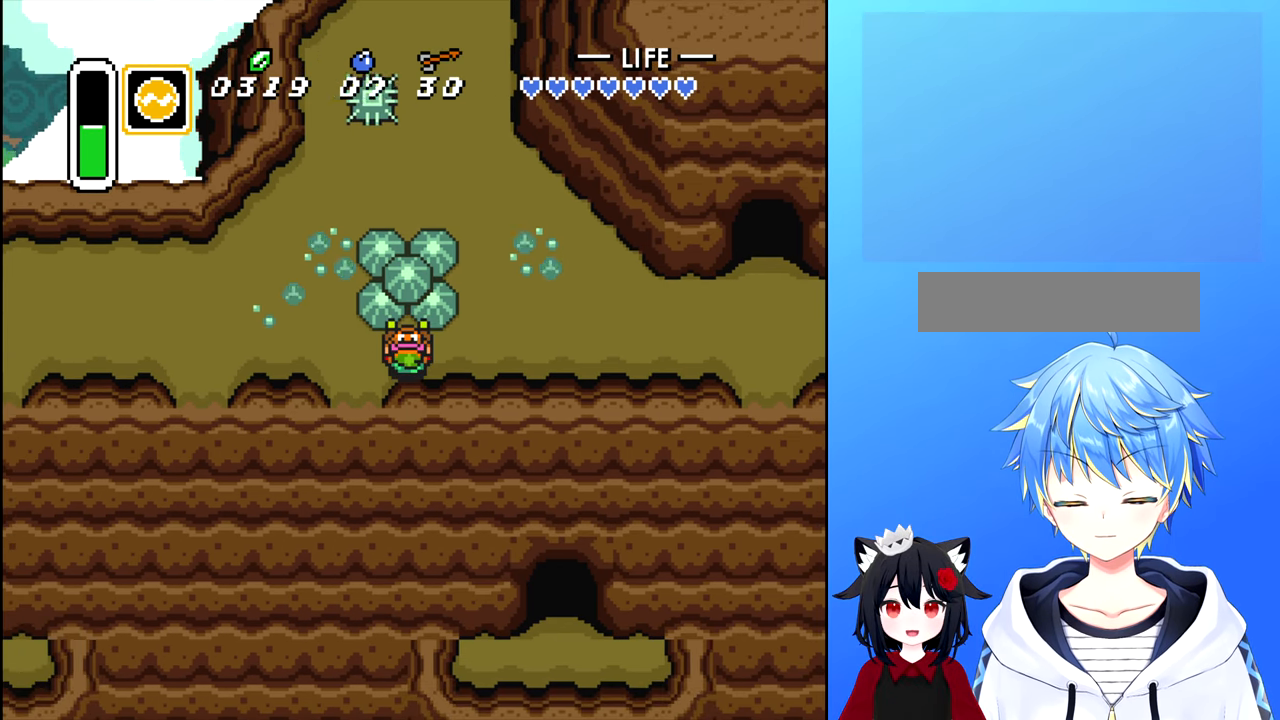
{"buttons": ["B", "DPAD_DOWN"], "events": []}
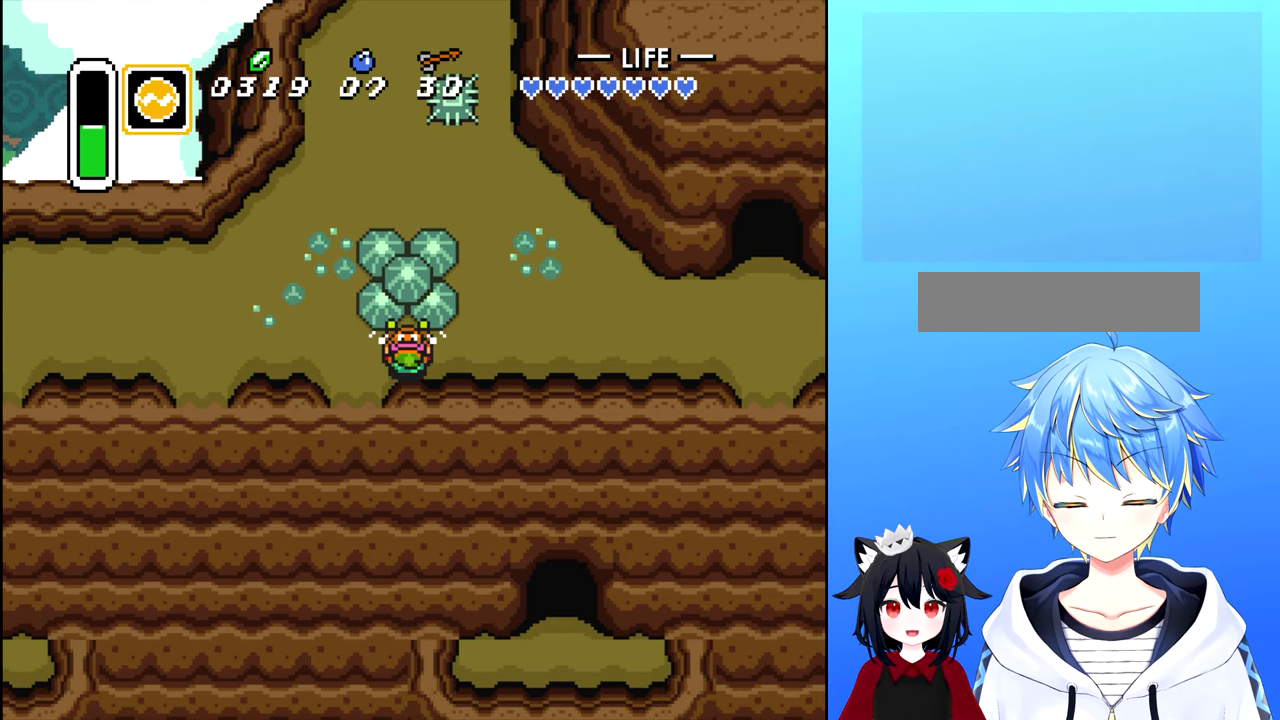
{"buttons": ["B"], "events": [[434, "DPAD_DOWN", "up"]]}
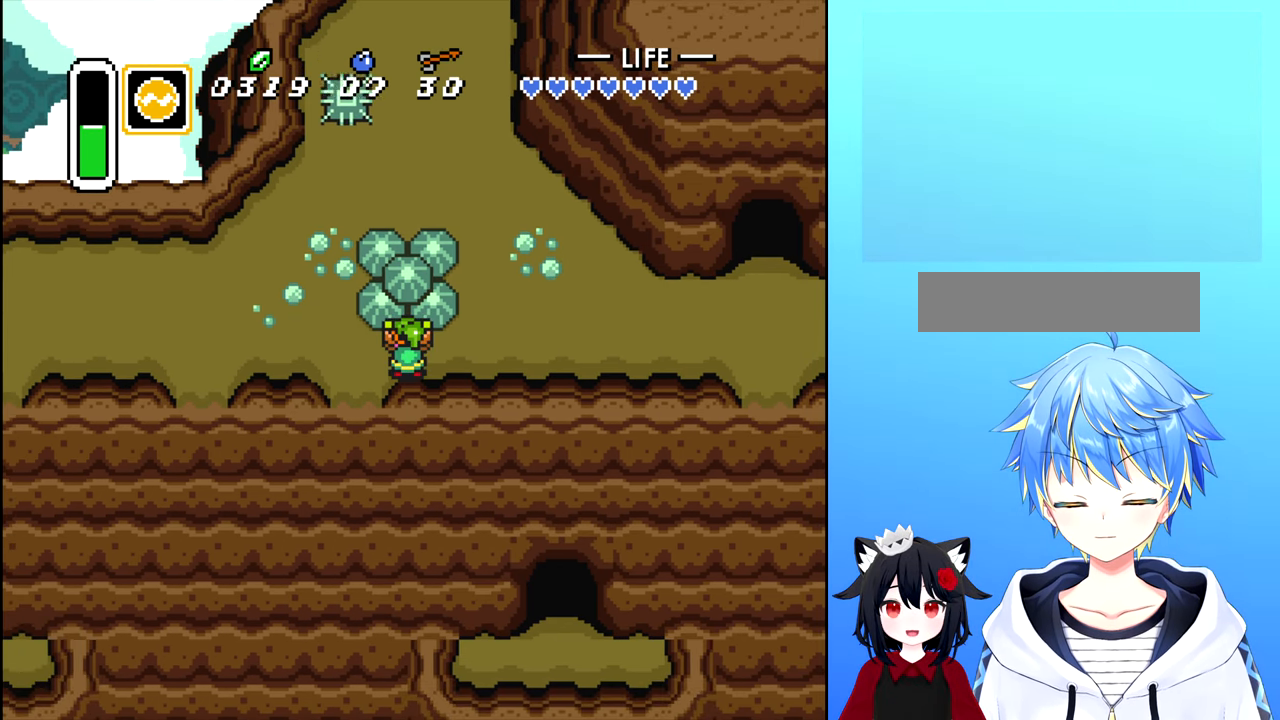
{"buttons": ["DPAD_RIGHT"], "events": [[167, "B", "up"], [450, "DPAD_RIGHT", "down"]]}
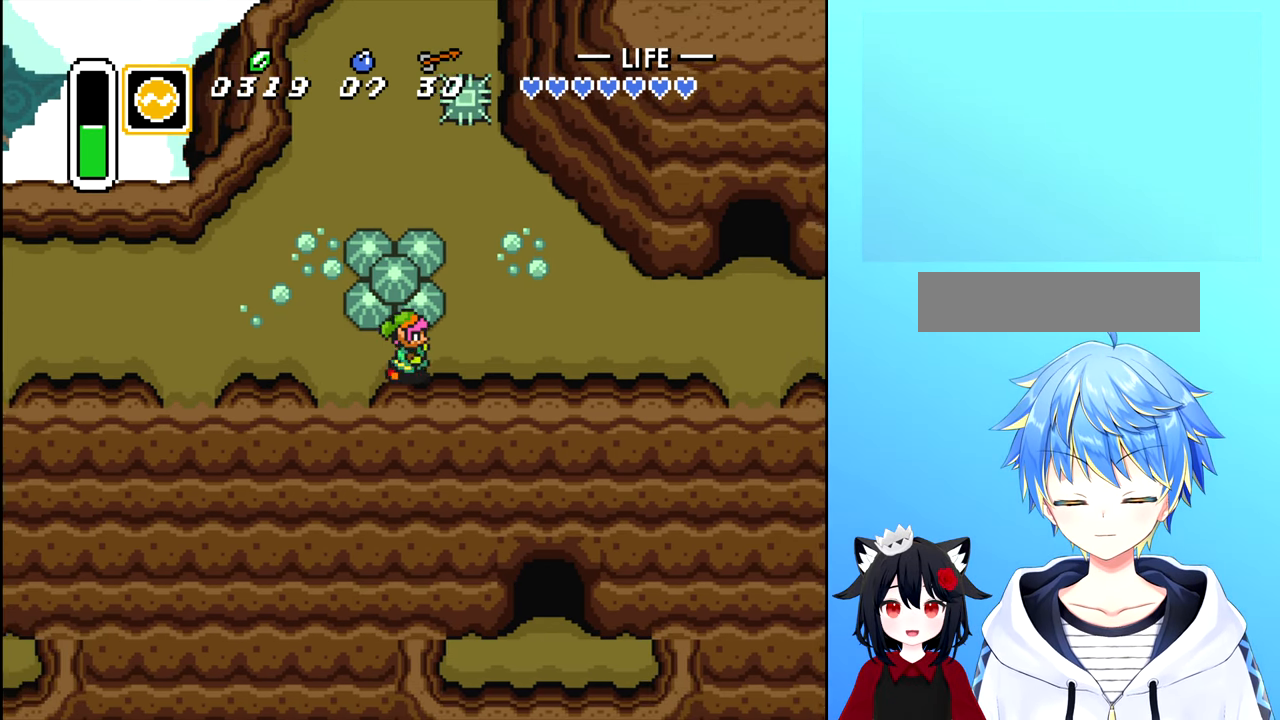
{"buttons": [], "events": [[400, "DPAD_RIGHT", "up"]]}
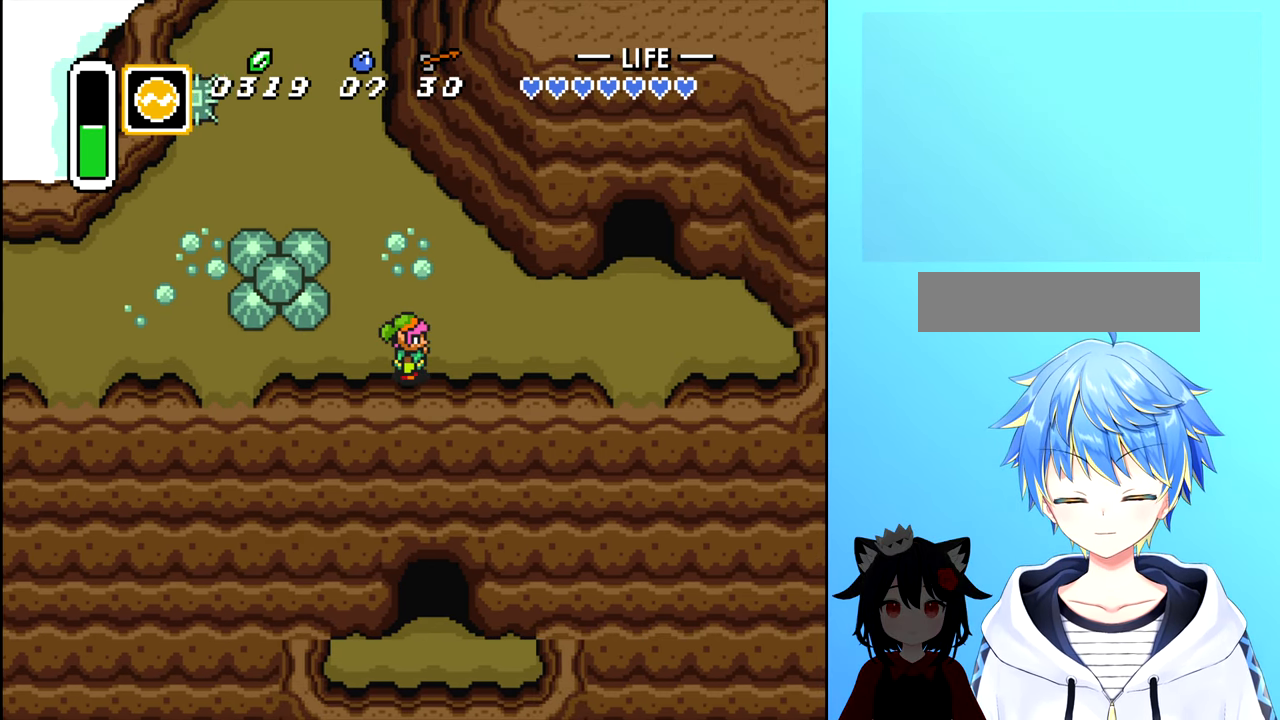
{"buttons": [], "events": [[217, "DPAD_RIGHT", "down"], [284, "DPAD_RIGHT", "up"]]}
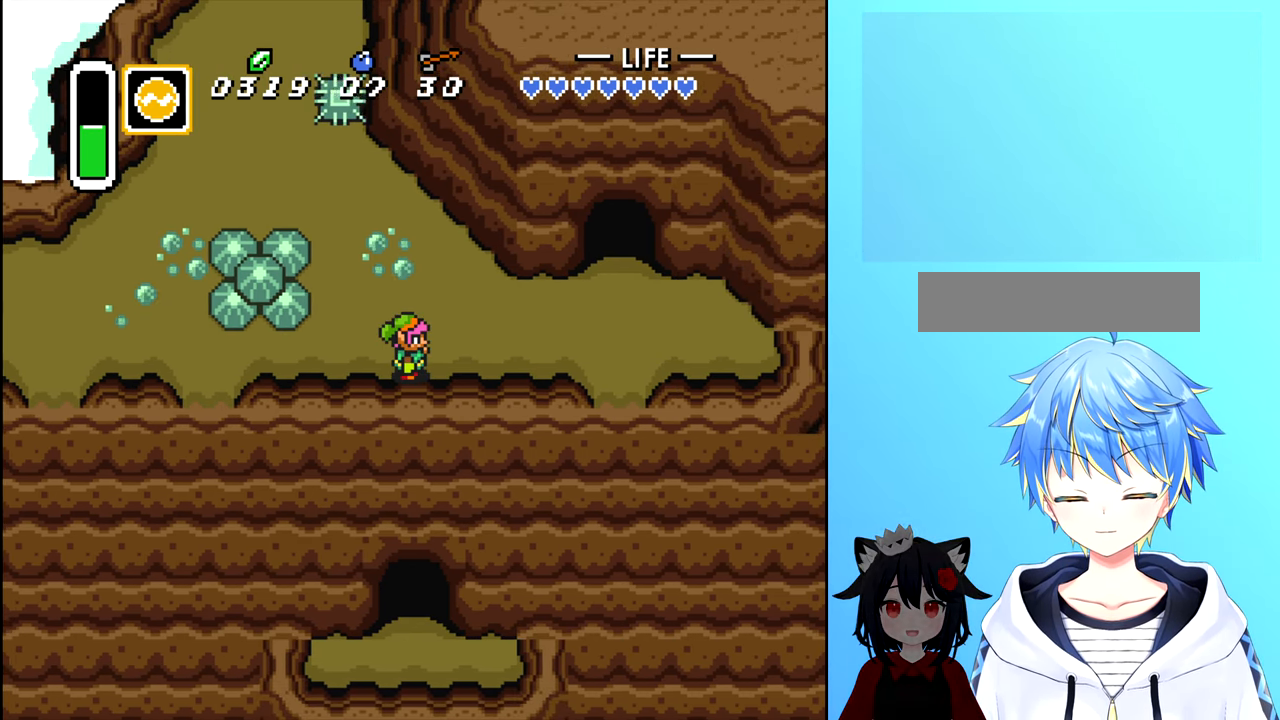
{"buttons": ["DPAD_DOWN"], "events": [[117, "DPAD_DOWN", "down"]]}
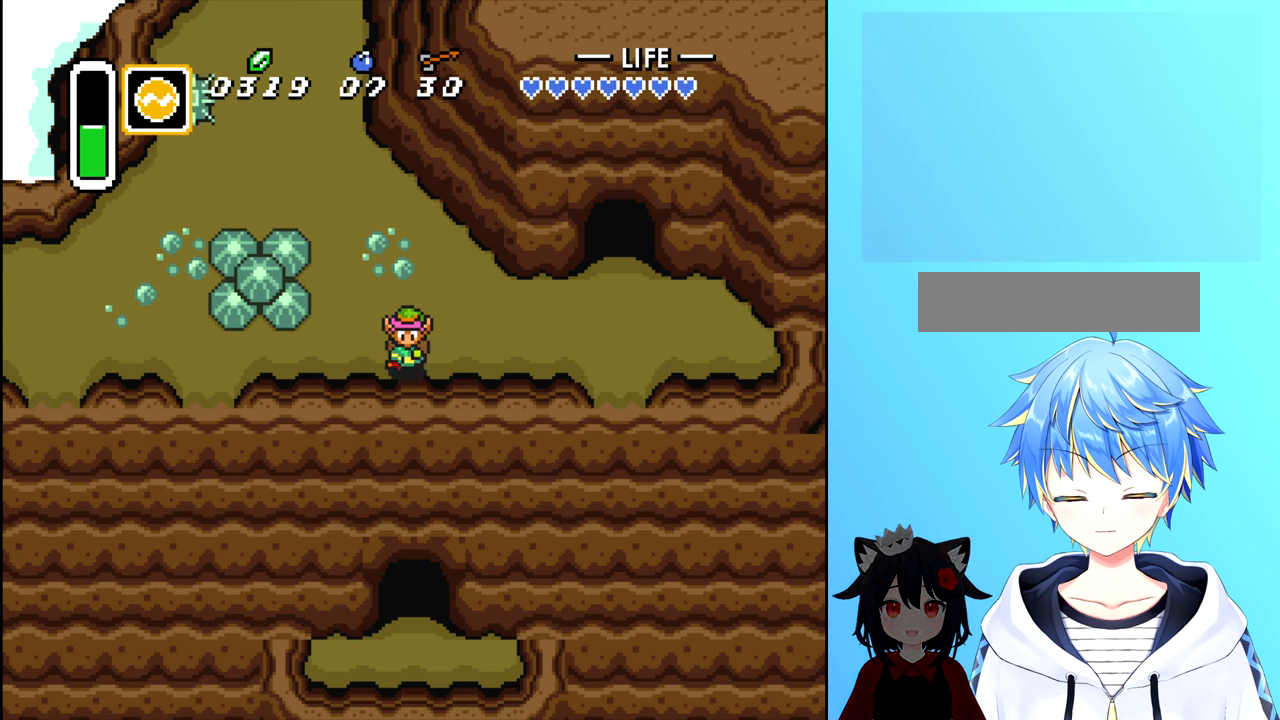
{"buttons": ["DPAD_DOWN"], "events": []}
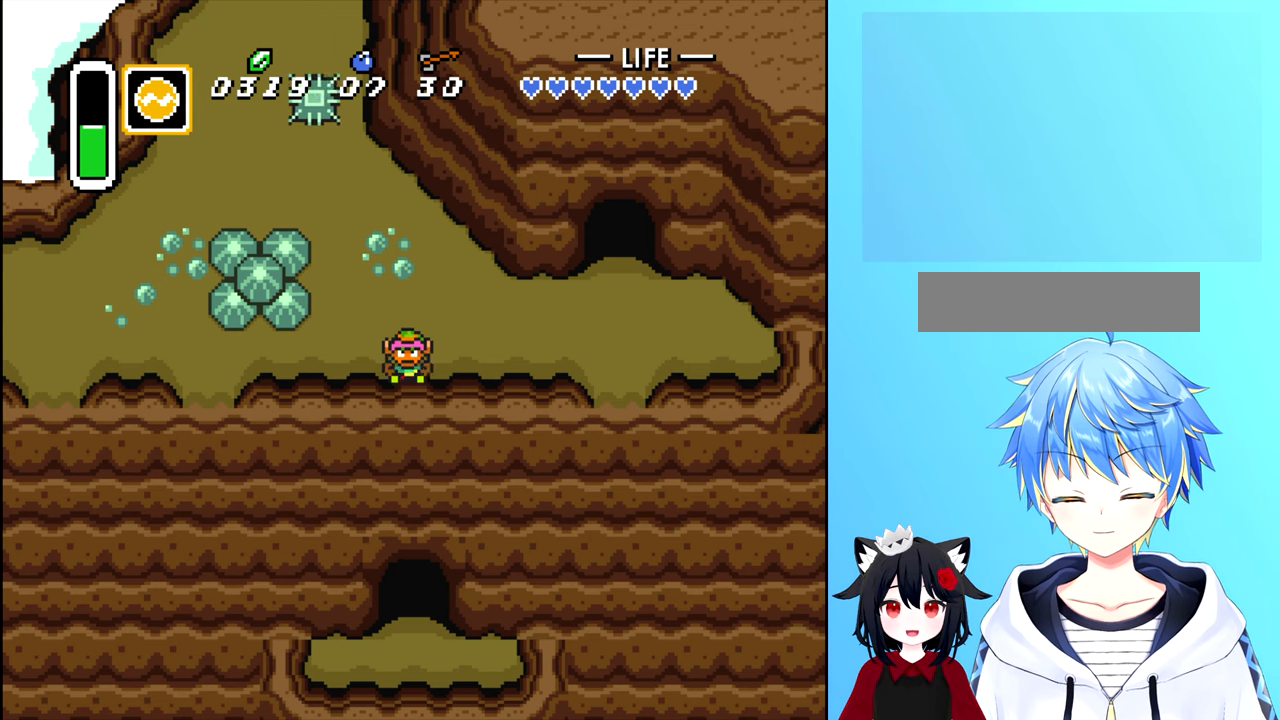
{"buttons": [], "events": [[200, "DPAD_DOWN", "up"]]}
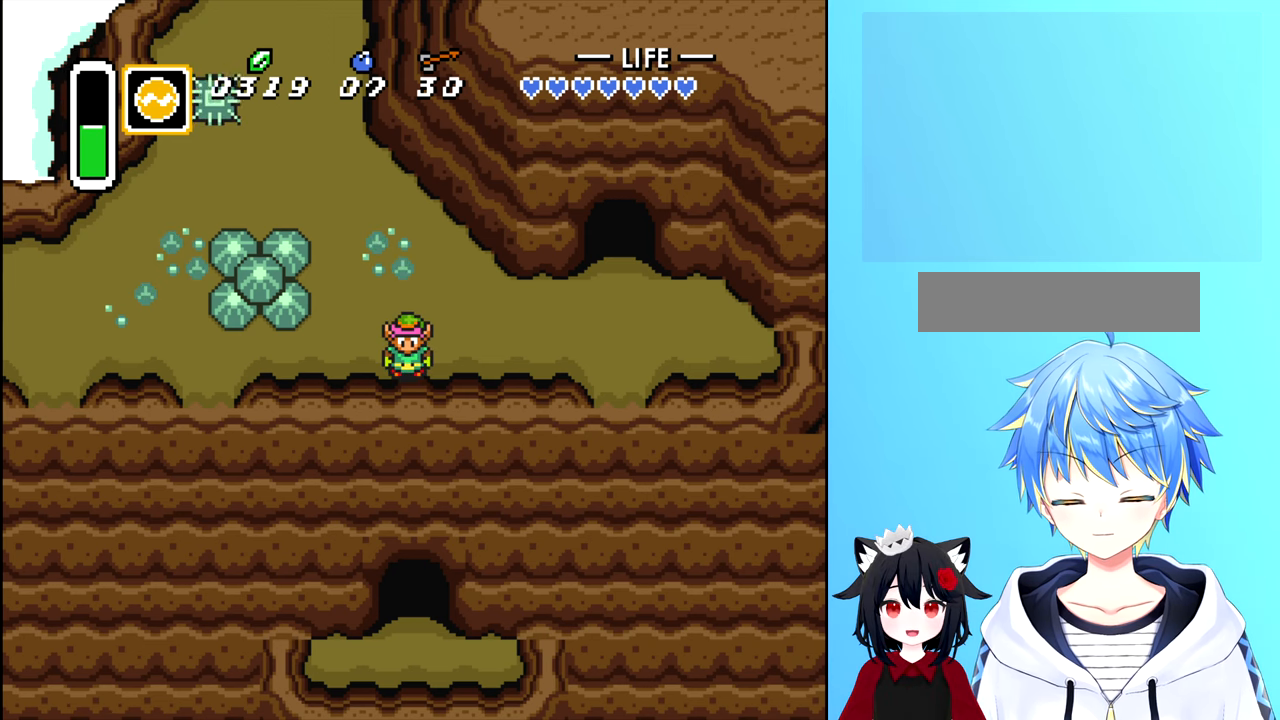
{"buttons": ["DPAD_DOWN"], "events": [[16, "DPAD_DOWN", "down"]]}
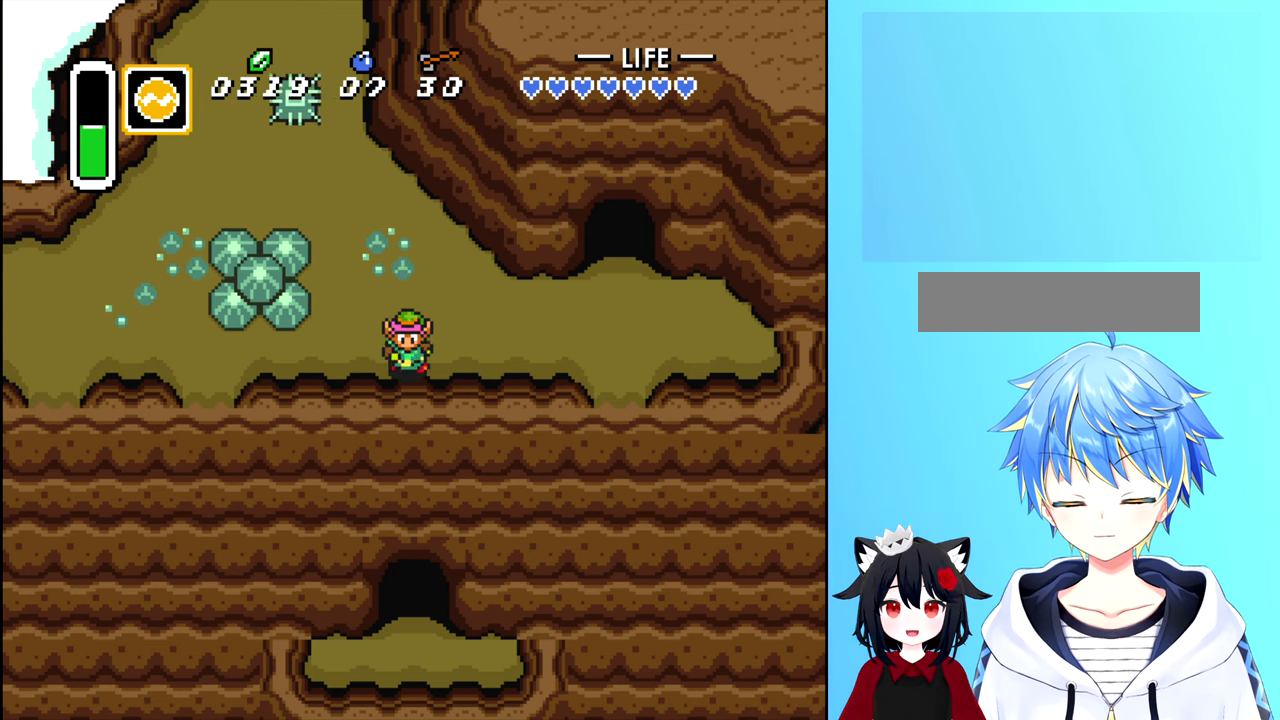
{"buttons": ["DPAD_LEFT"], "events": [[200, "DPAD_DOWN", "up"], [316, "DPAD_LEFT", "down"]]}
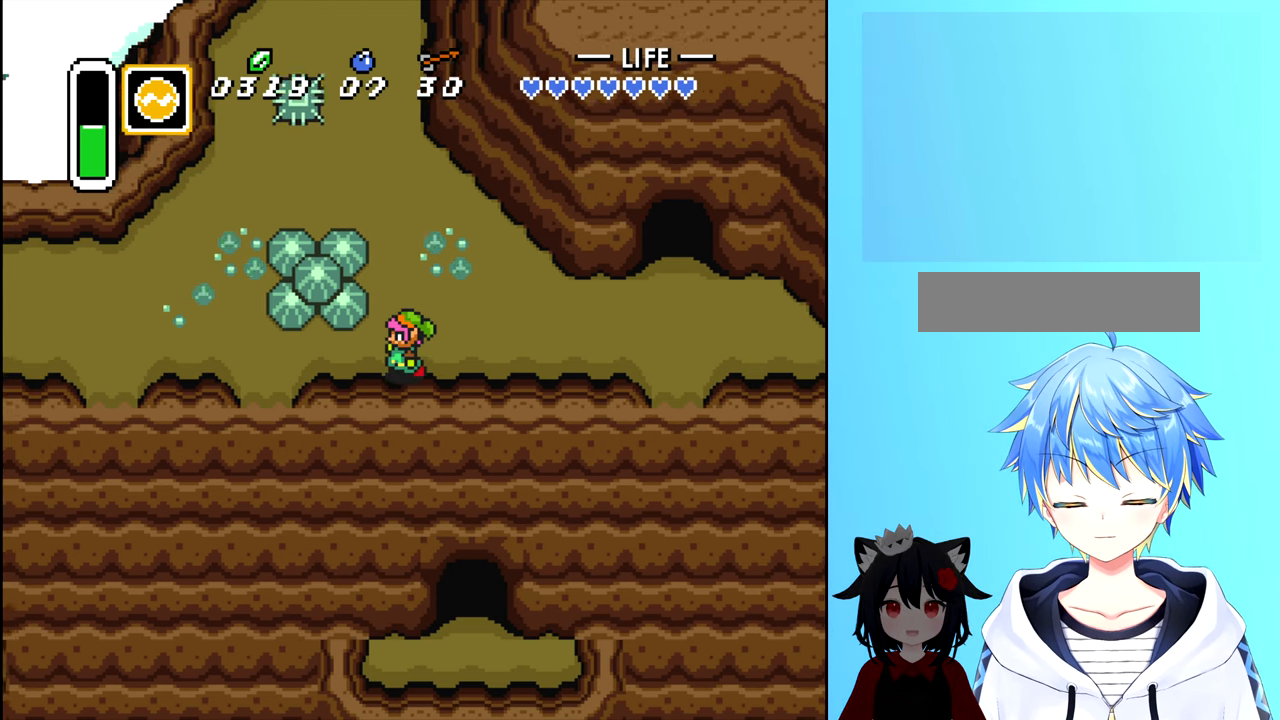
{"buttons": ["DPAD_RIGHT"], "events": [[266, "DPAD_LEFT", "up"], [450, "DPAD_RIGHT", "down"]]}
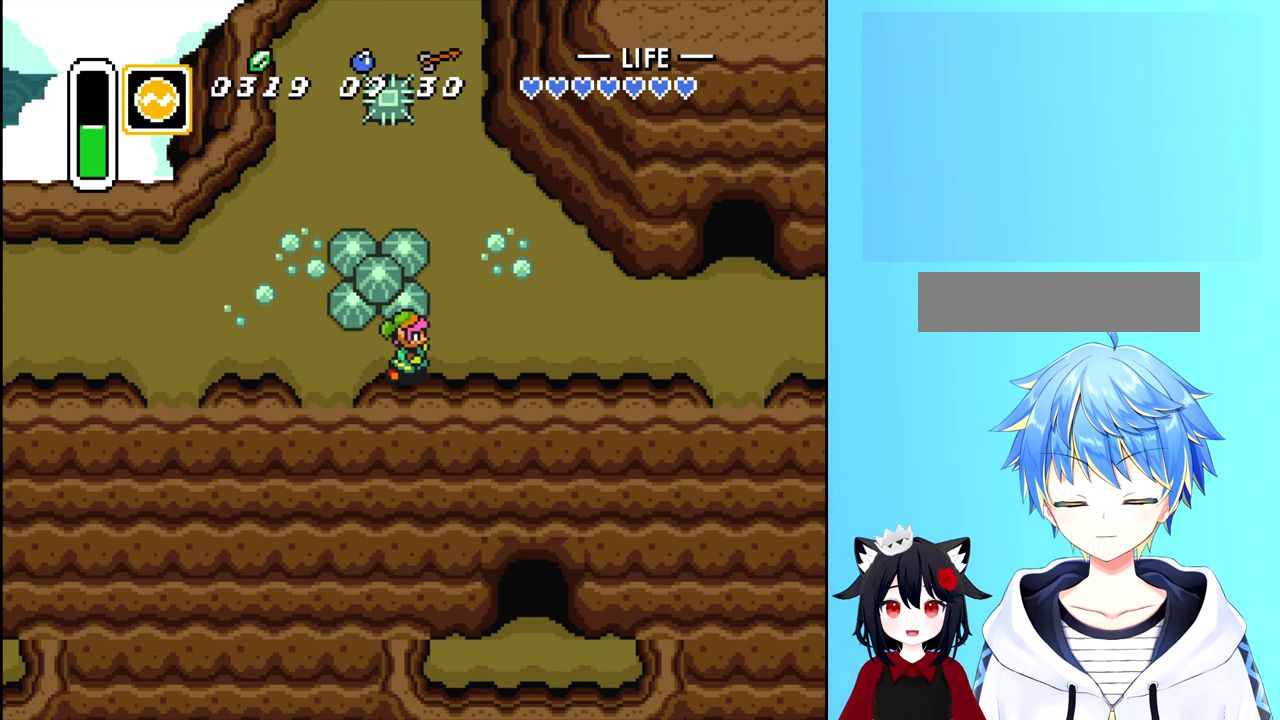
{"buttons": ["DPAD_RIGHT"], "events": []}
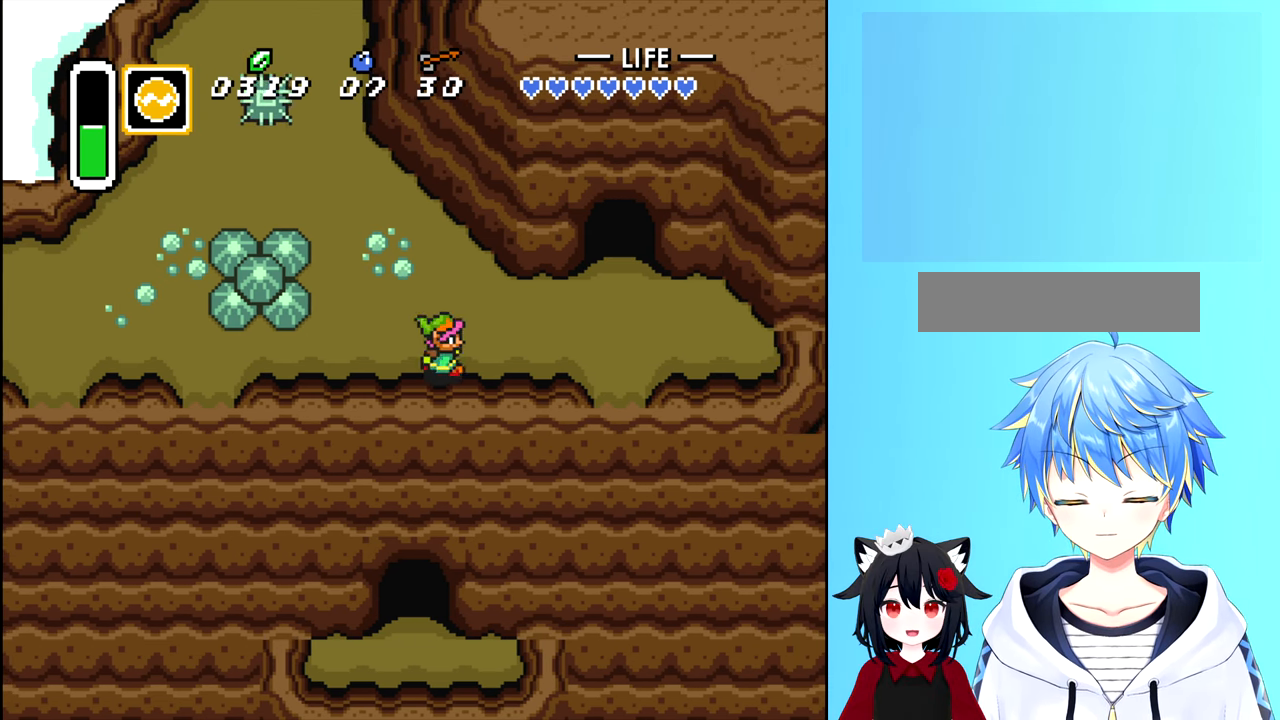
{"buttons": ["DPAD_LEFT"], "events": [[166, "DPAD_RIGHT", "up"], [366, "DPAD_LEFT", "down"]]}
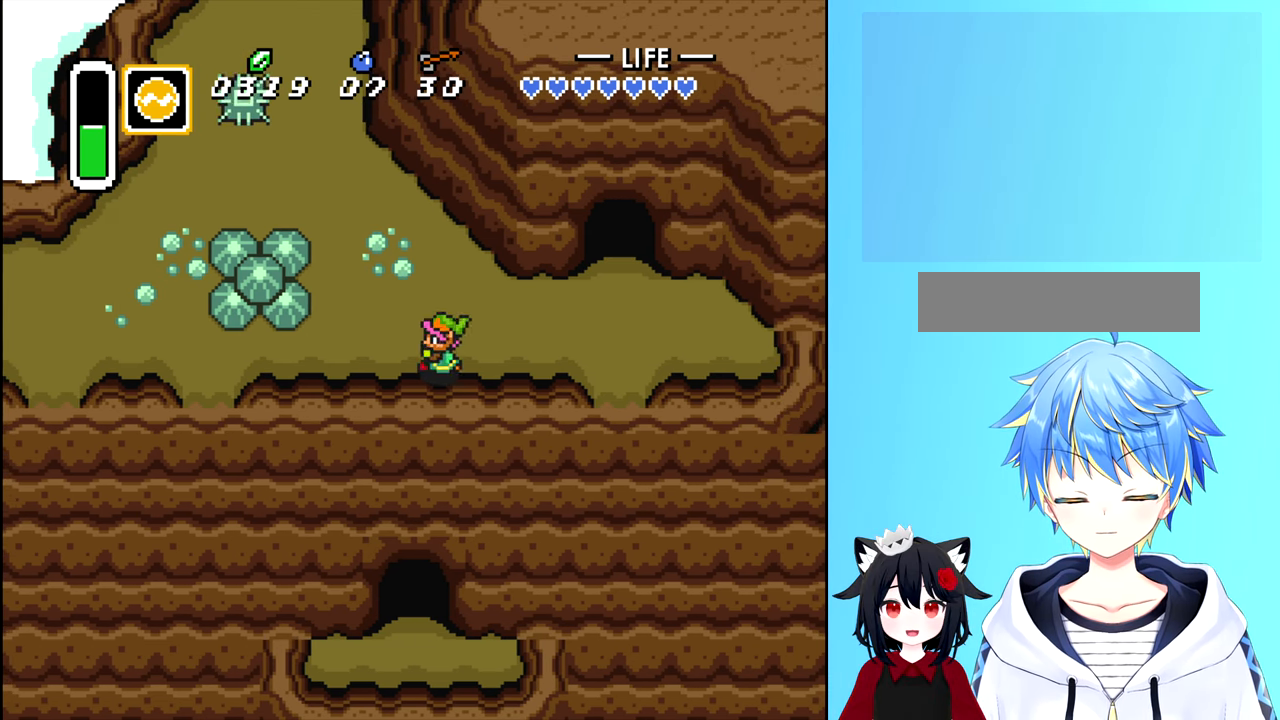
{"buttons": ["DPAD_LEFT"], "events": []}
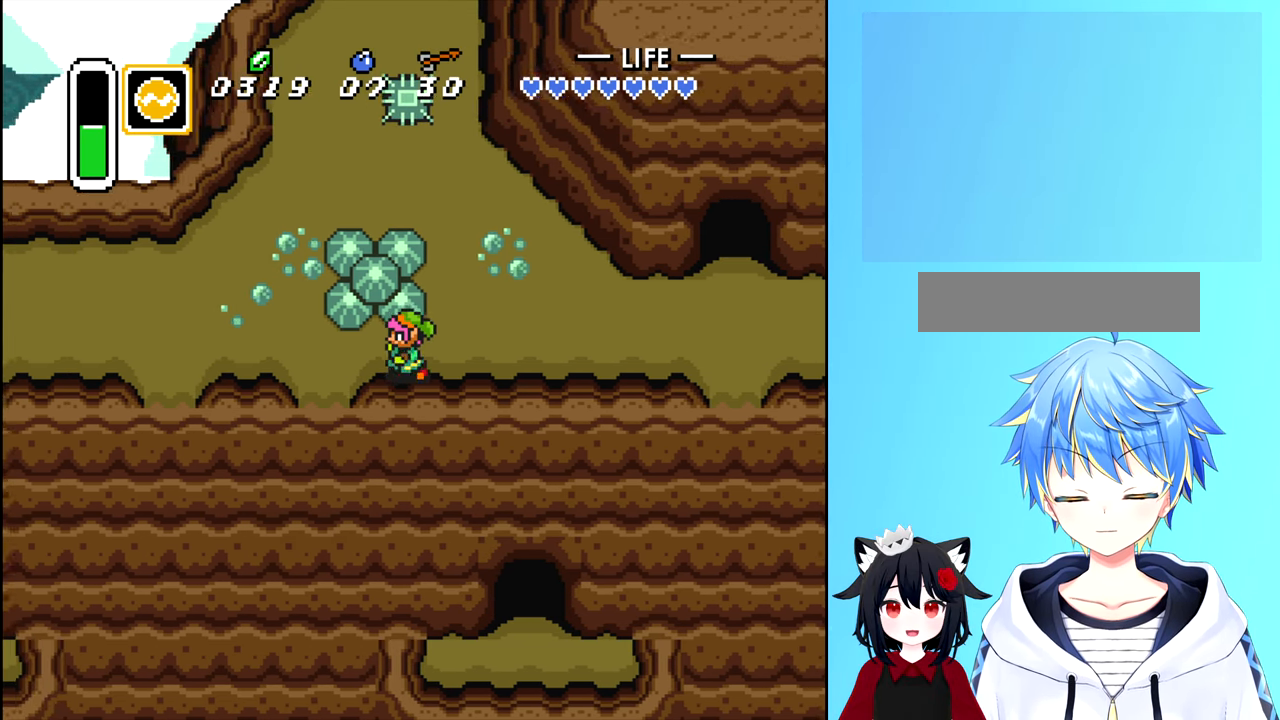
{"buttons": [], "events": [[283, "DPAD_LEFT", "up"]]}
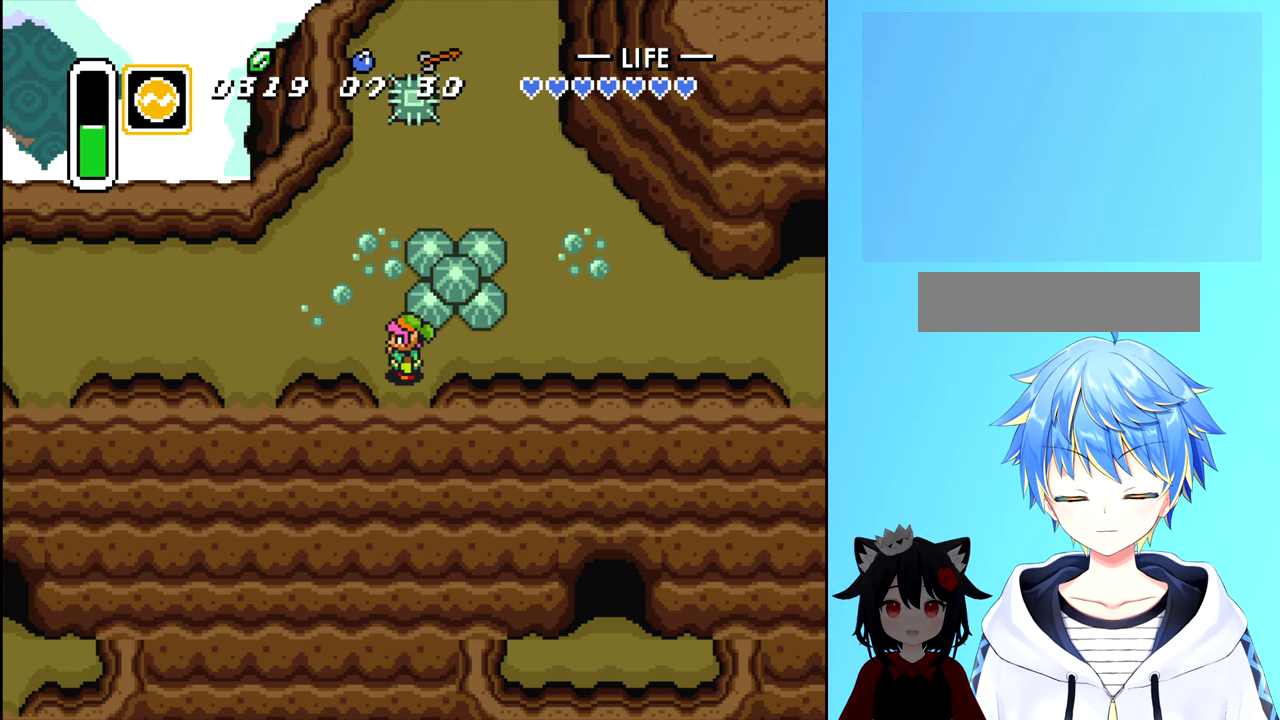
{"buttons": [], "events": []}
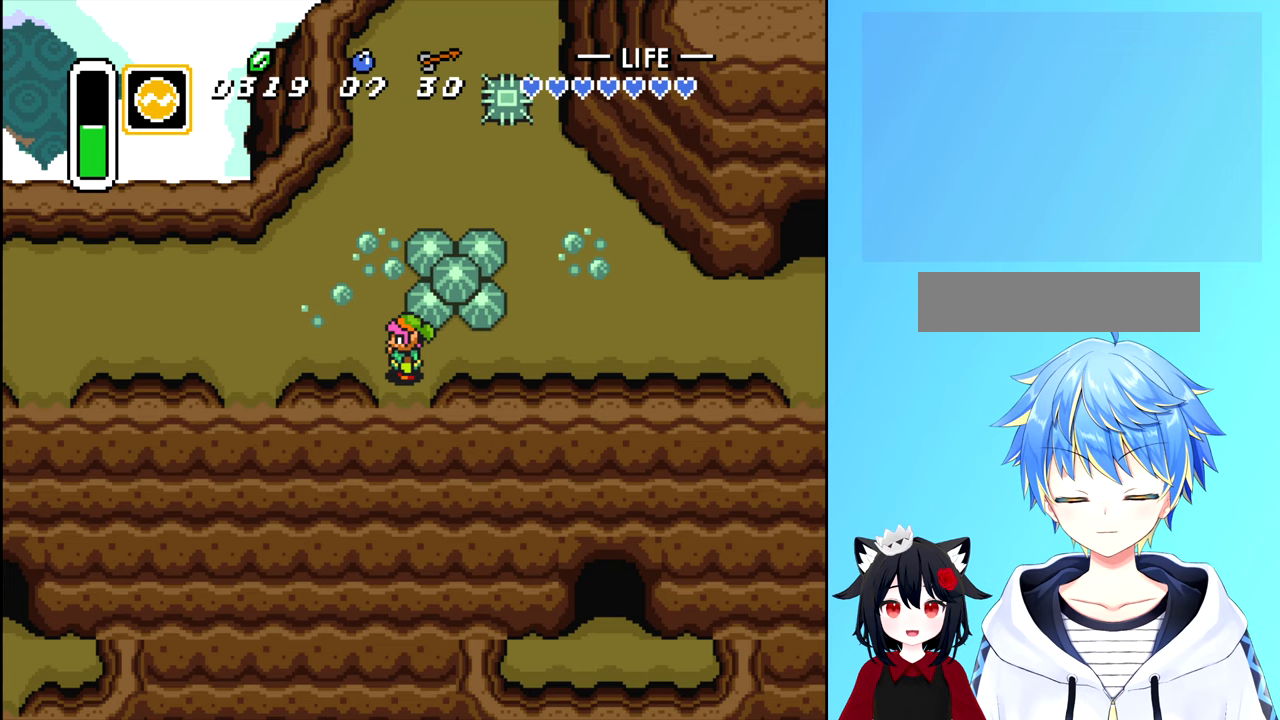
{"buttons": ["DPAD_LEFT"], "events": [[467, "DPAD_LEFT", "down"]]}
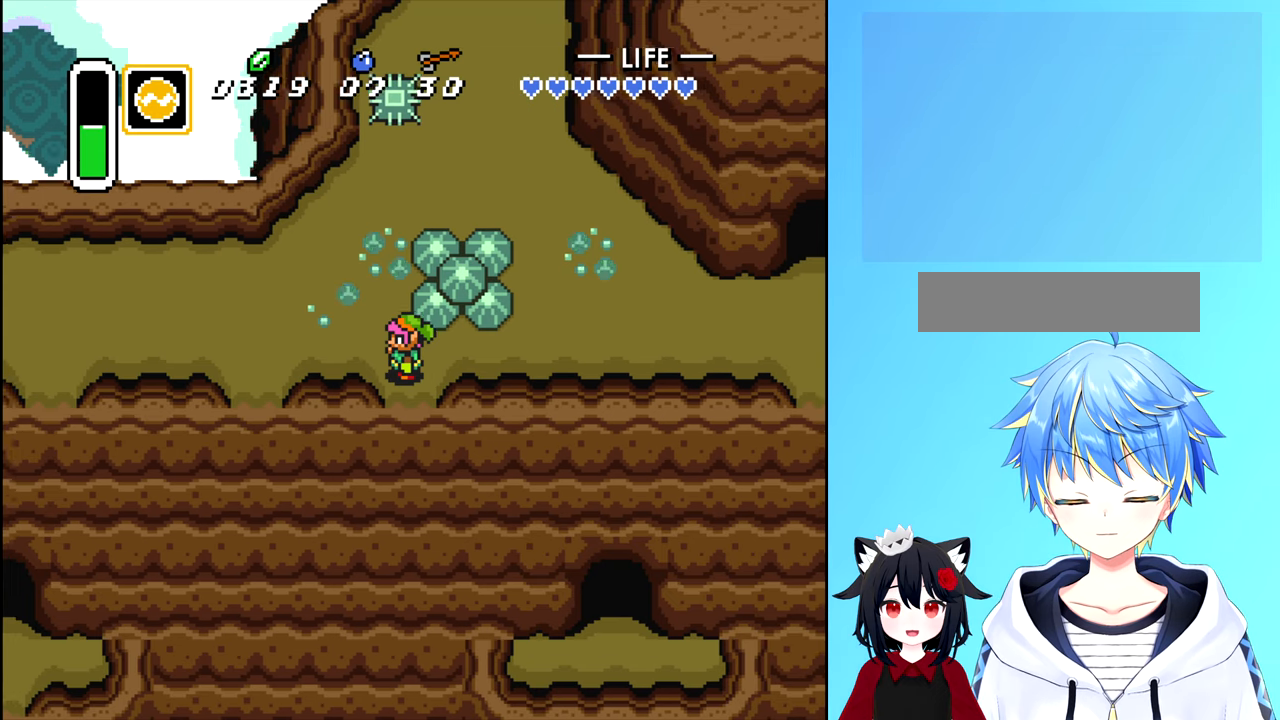
{"buttons": ["DPAD_LEFT"], "events": []}
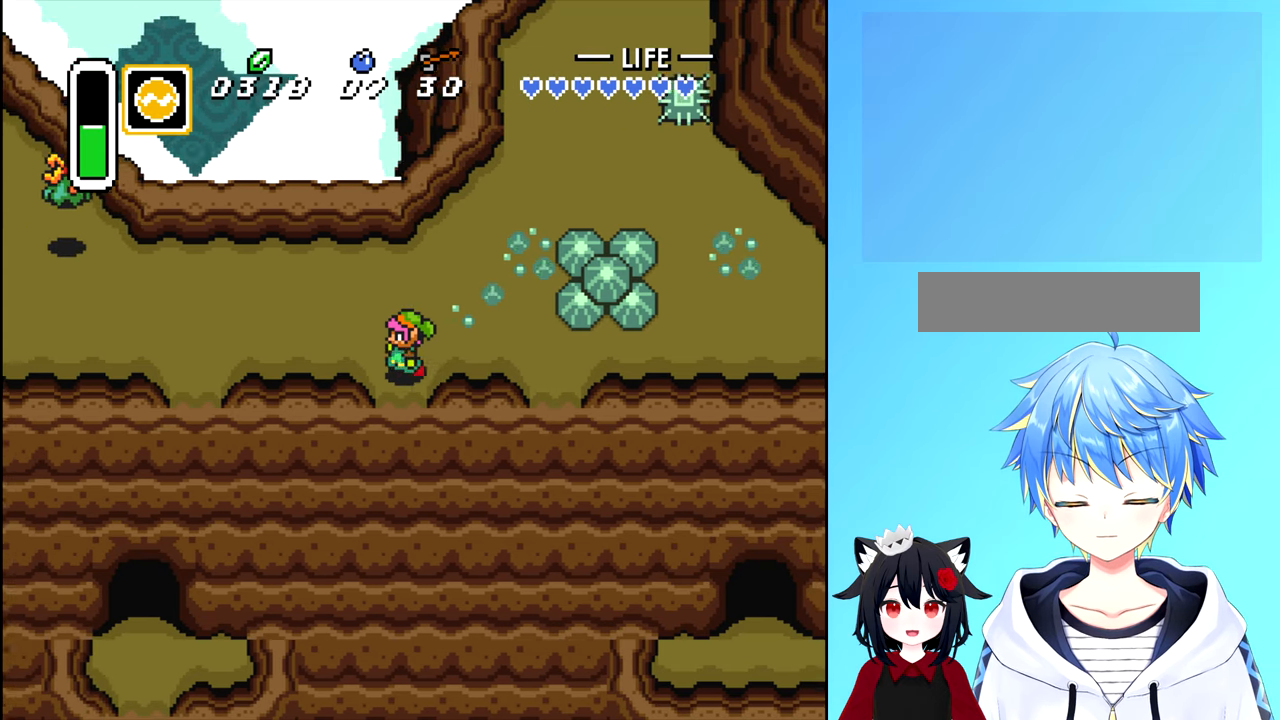
{"buttons": [], "events": [[467, "DPAD_LEFT", "up"]]}
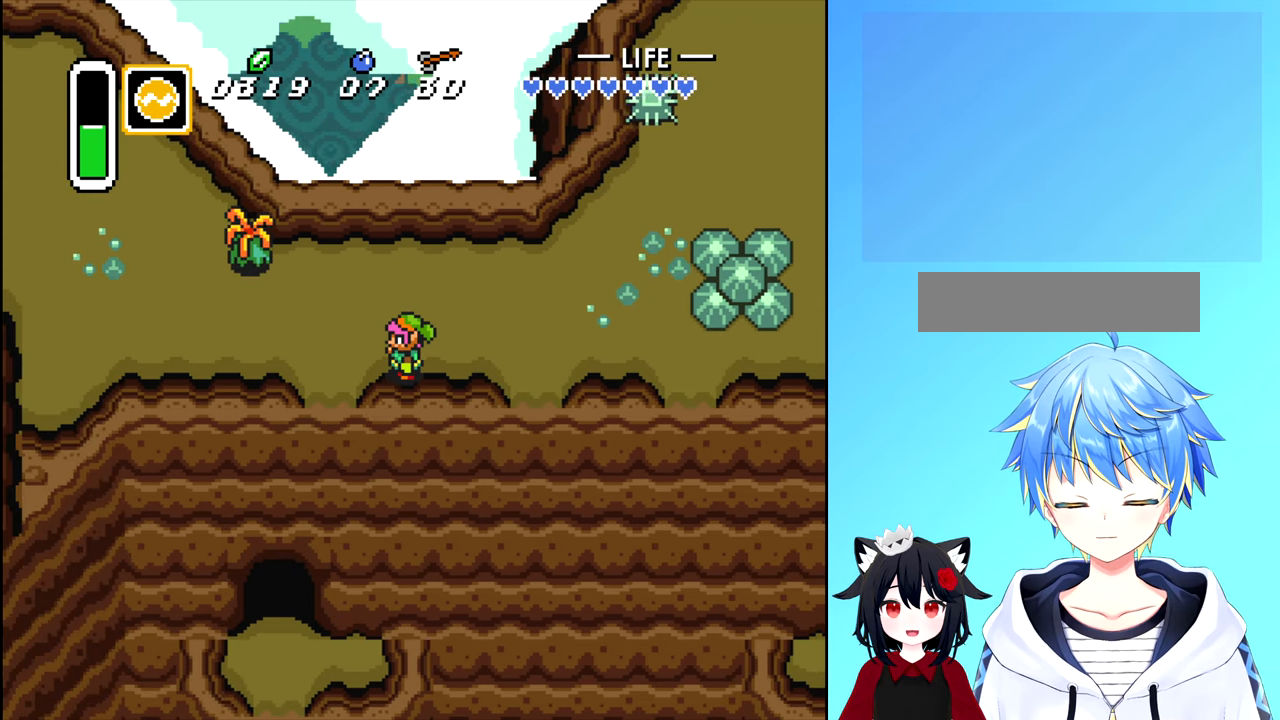
{"buttons": ["DPAD_LEFT"], "events": [[233, "DPAD_UP", "down"], [450, "DPAD_LEFT", "down"], [467, "DPAD_UP", "up"]]}
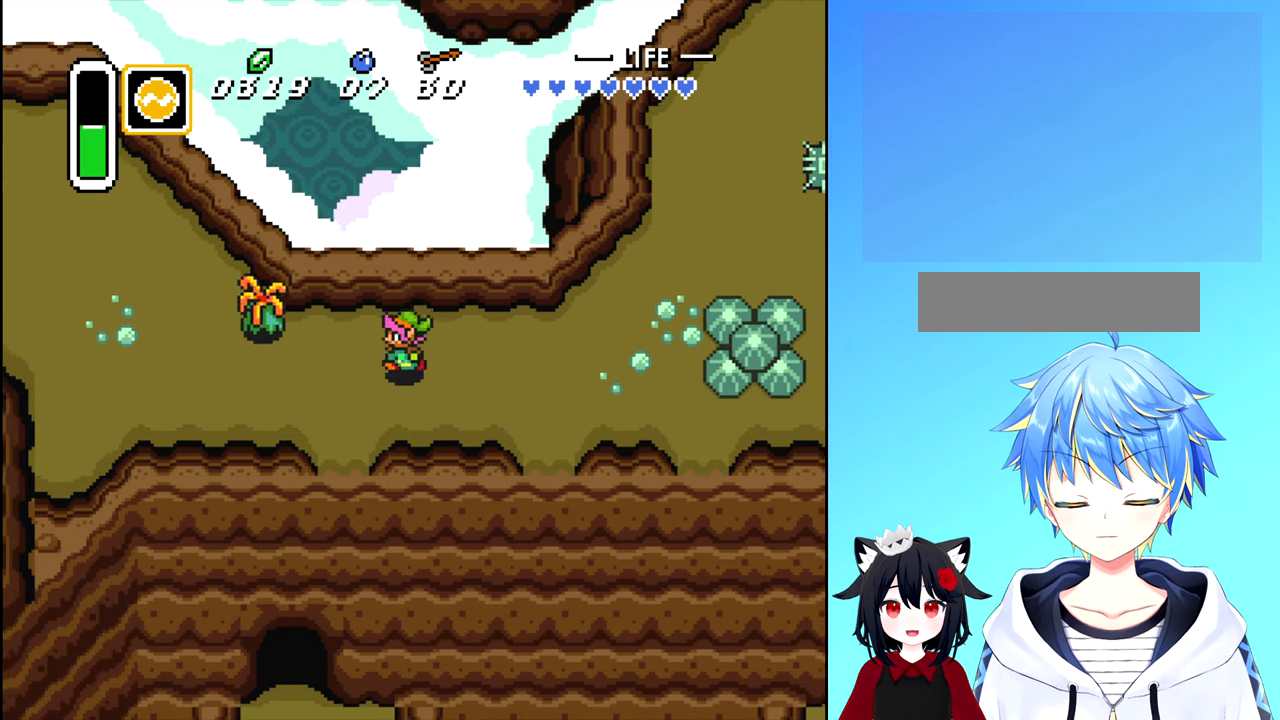
{"buttons": [], "events": [[200, "A", "down"], [250, "DPAD_LEFT", "up"], [317, "A", "up"]]}
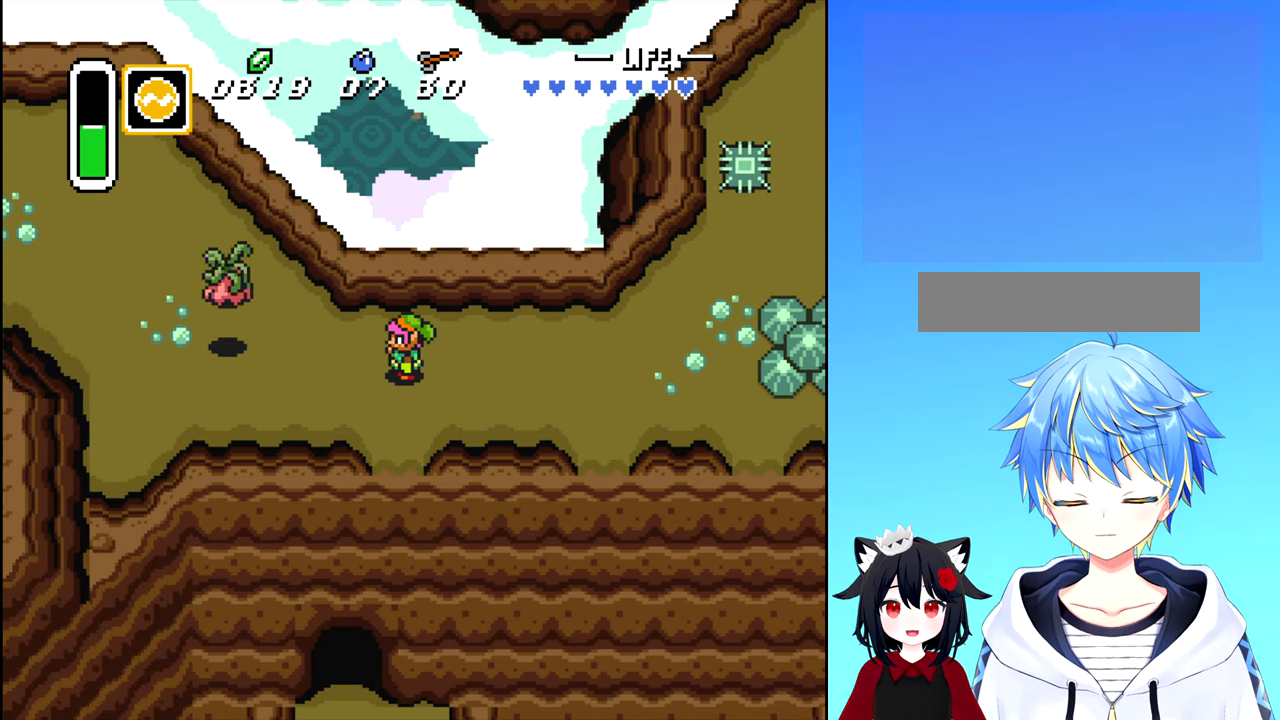
{"buttons": ["DPAD_LEFT"], "events": [[267, "DPAD_LEFT", "down"]]}